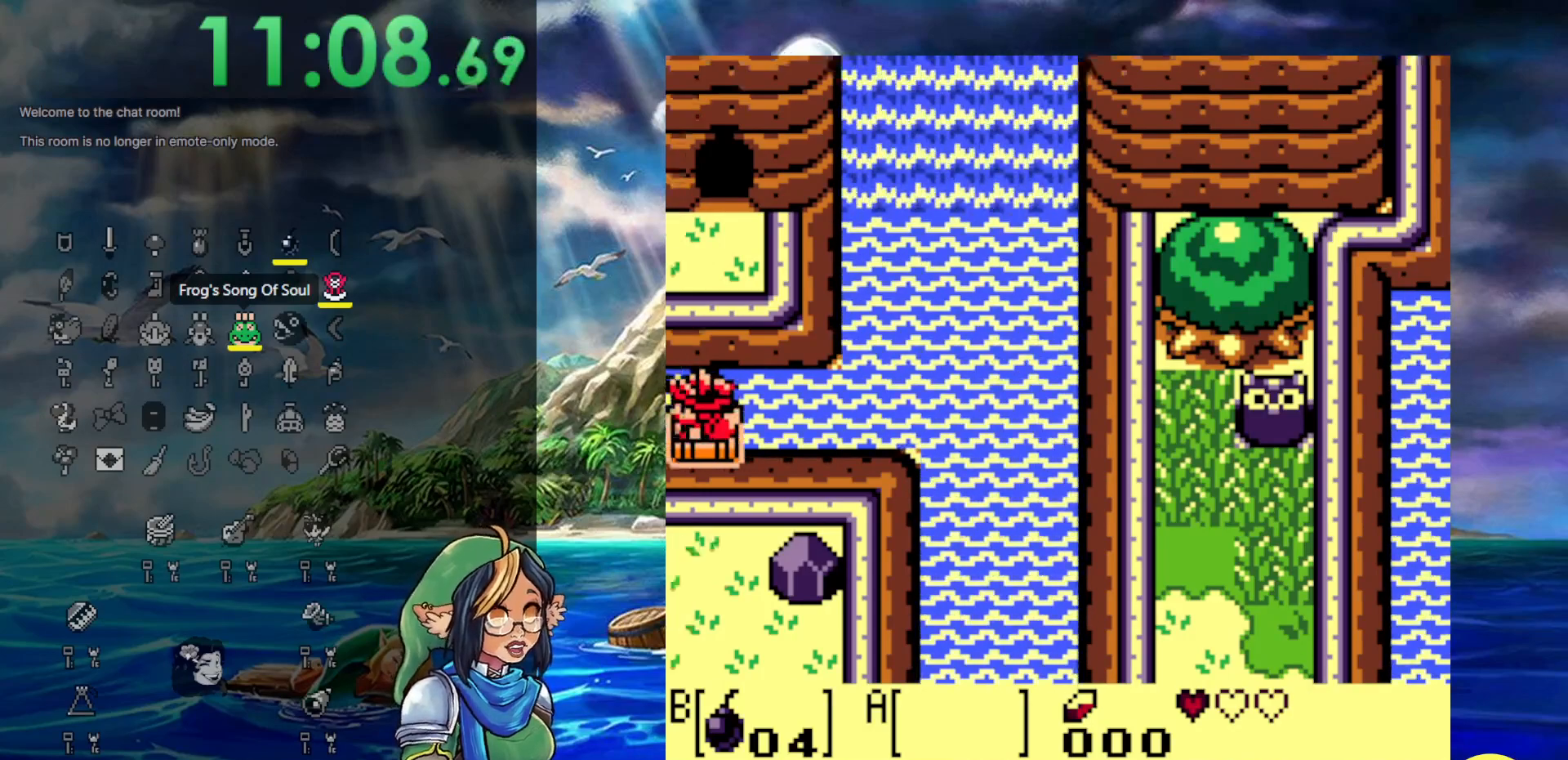
Gameplay with a controller (Nintendo layout); each line is a JSON object with the inputs held at the frame after it. "events" lists button and stick changes between this image and that frame as [ms after this image, input, new state], when the widget could be followed in between. Not read: DPAD_UP L3 R3.
{"buttons": ["DPAD_LEFT"], "events": []}
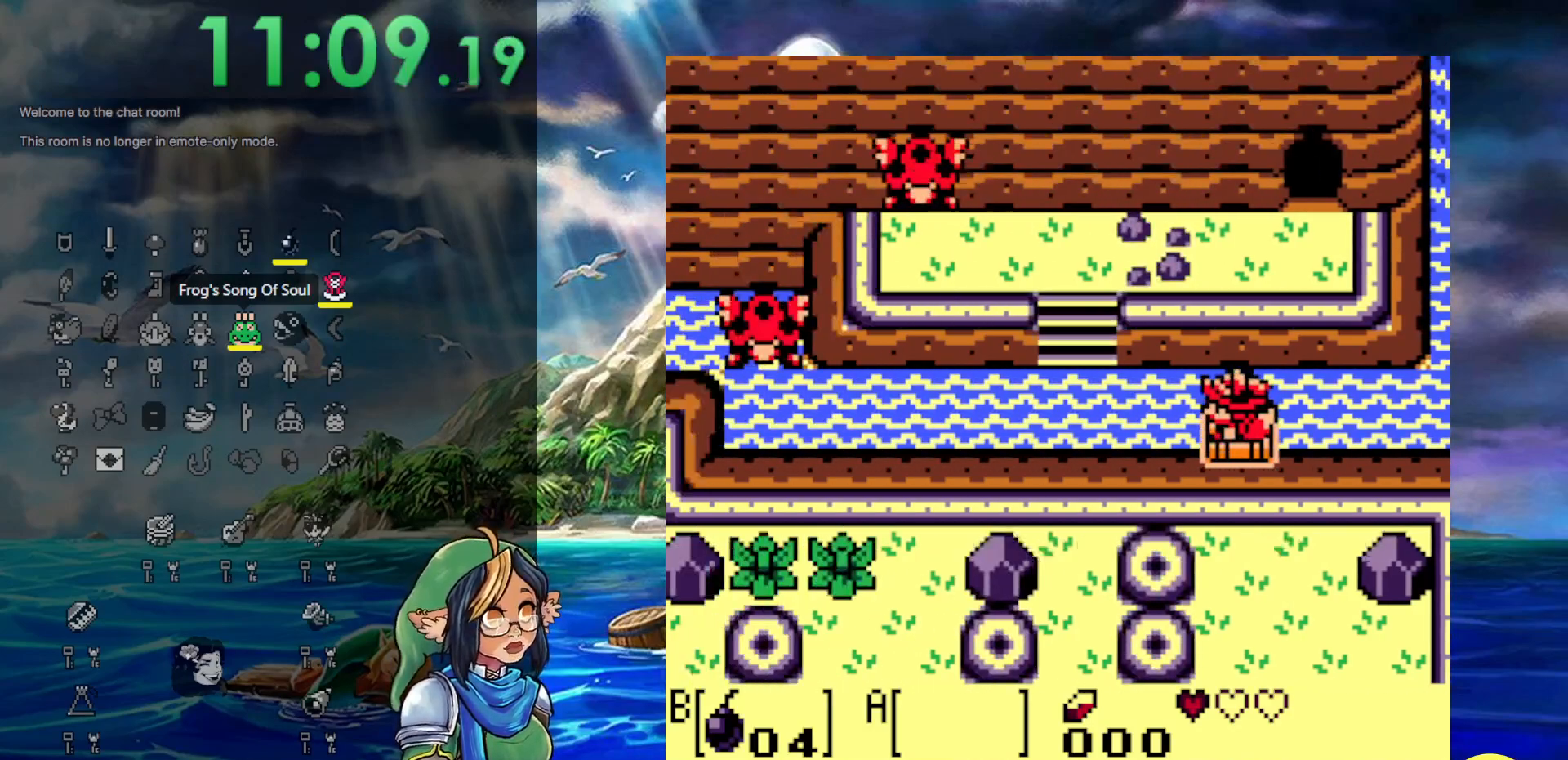
{"buttons": ["DPAD_LEFT"], "events": []}
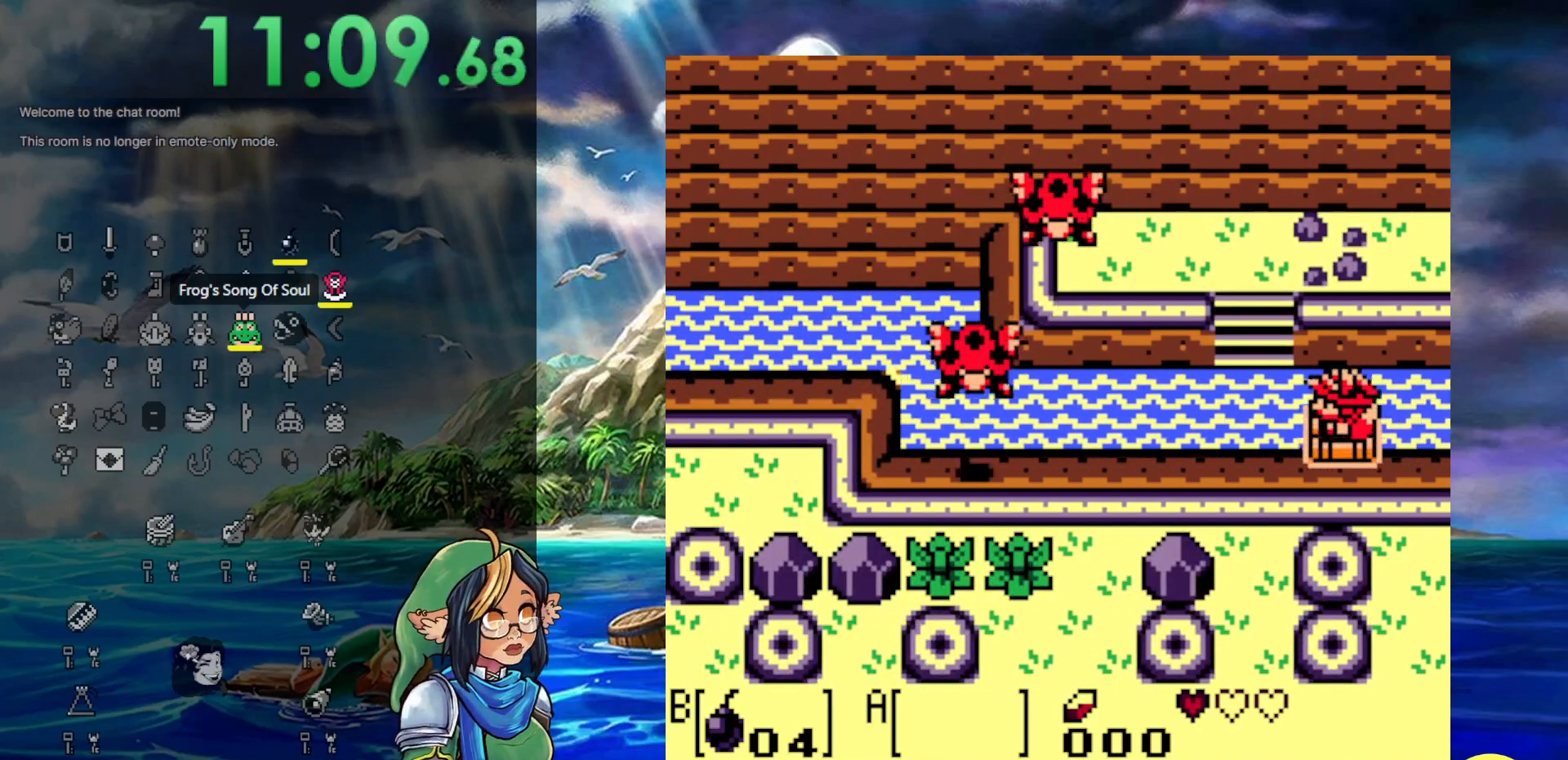
{"buttons": ["DPAD_LEFT"], "events": []}
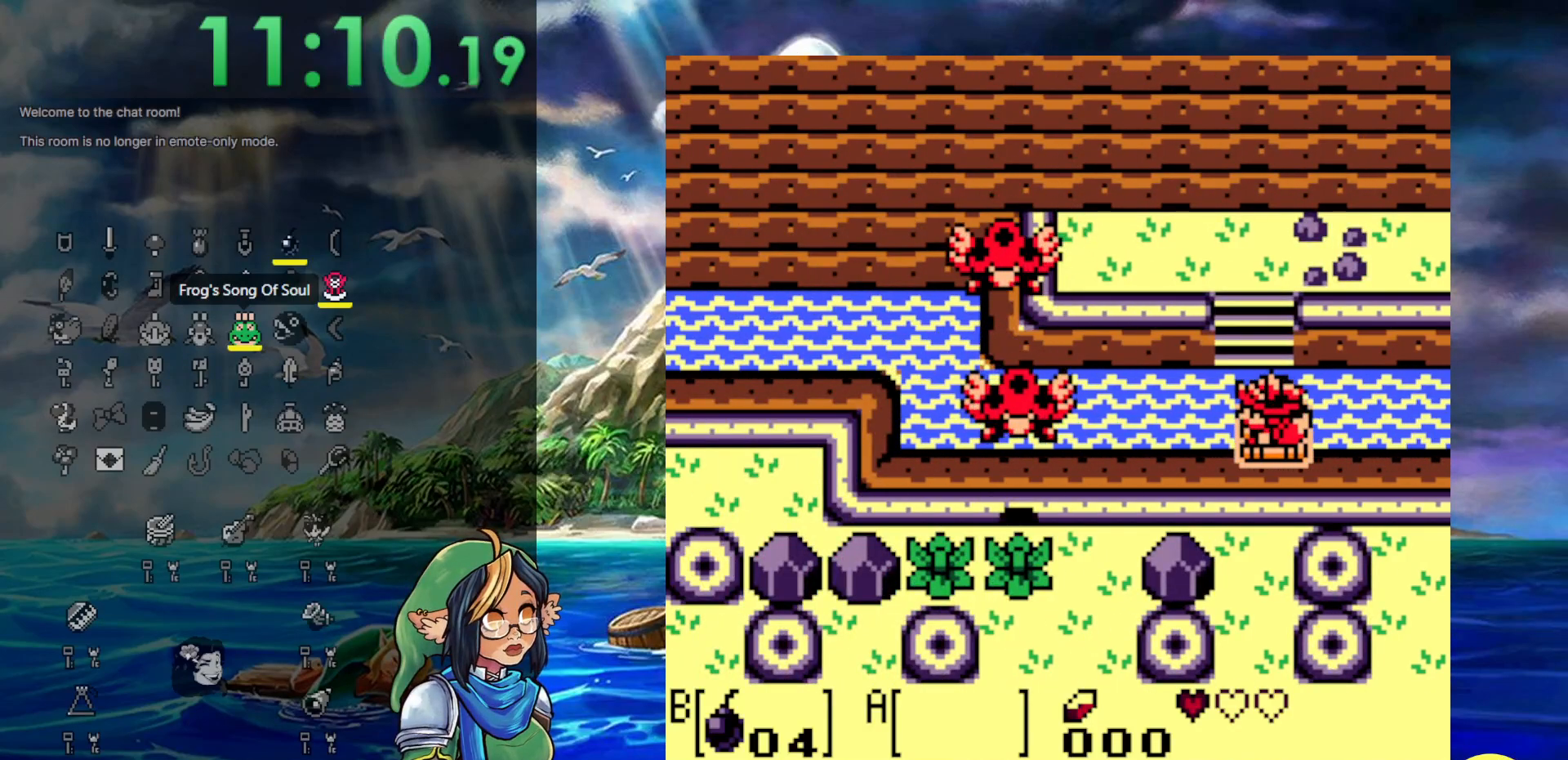
{"buttons": ["DPAD_LEFT"], "events": []}
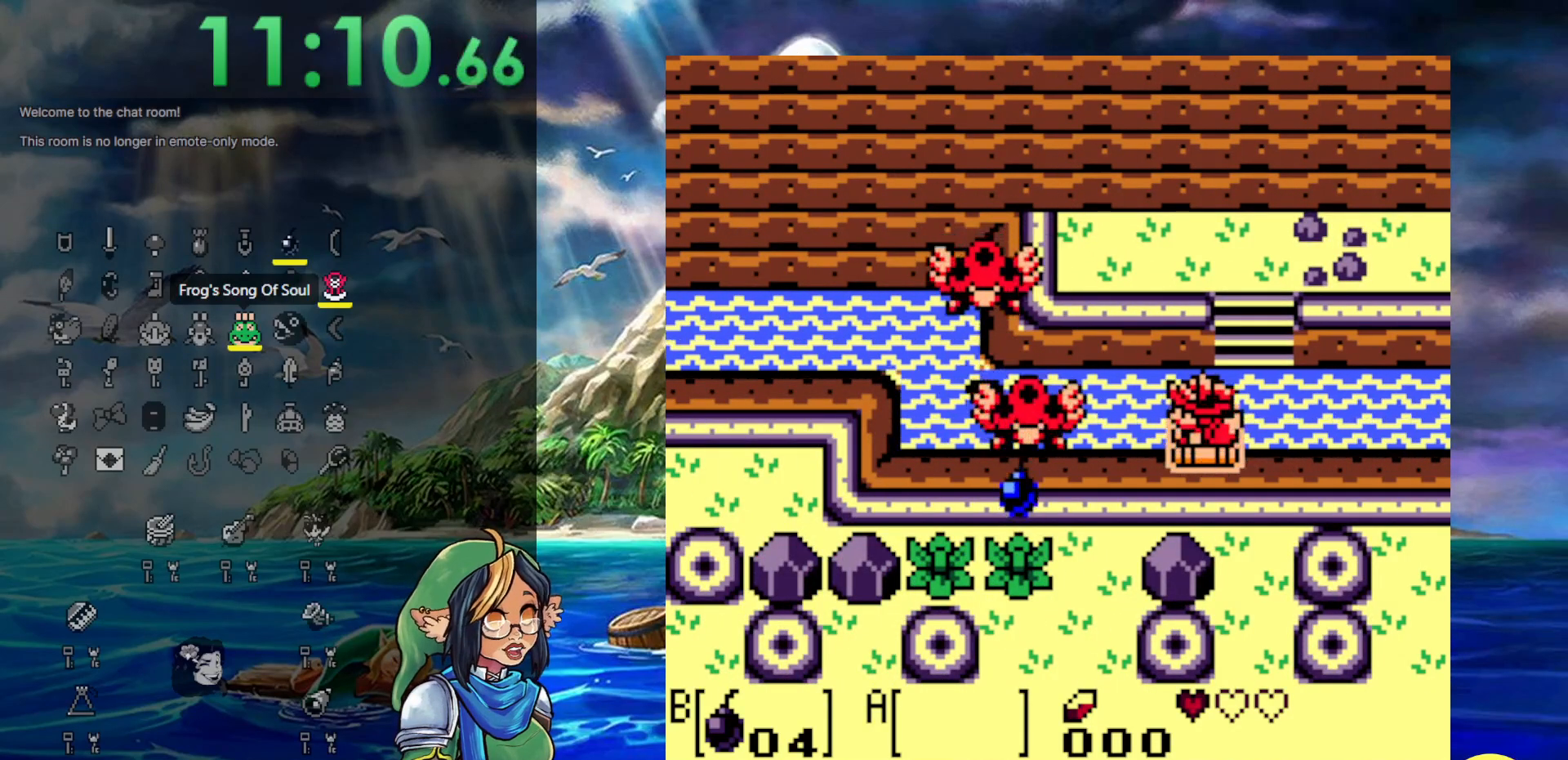
{"buttons": ["DPAD_LEFT"], "events": [[83, "DPAD_DOWN", "down"], [83, "DPAD_LEFT", "up"], [83, "DPAD_RIGHT", "down"], [117, "DPAD_DOWN", "up"], [350, "DPAD_LEFT", "down"], [350, "DPAD_RIGHT", "up"]]}
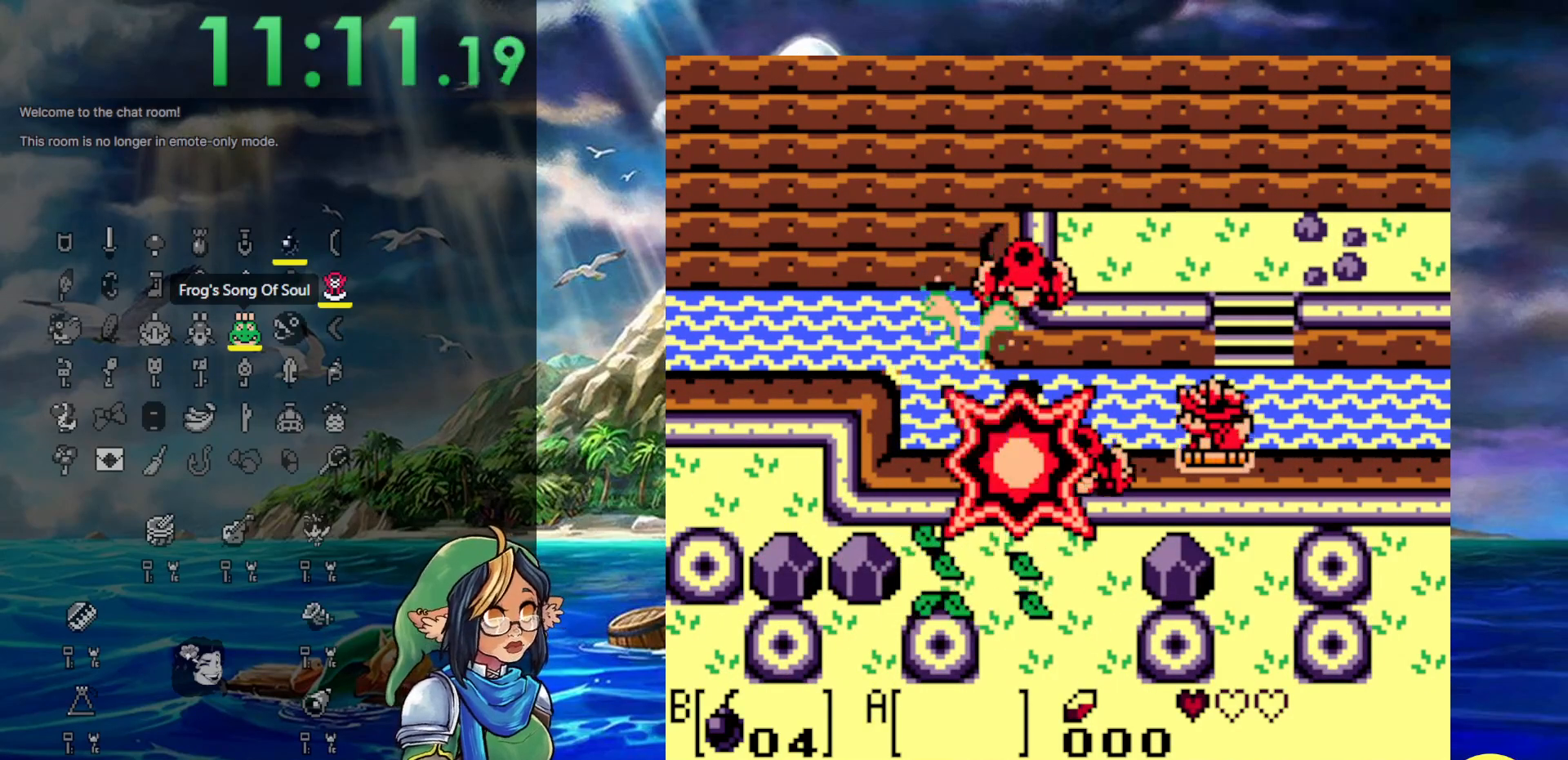
{"buttons": ["DPAD_LEFT"], "events": []}
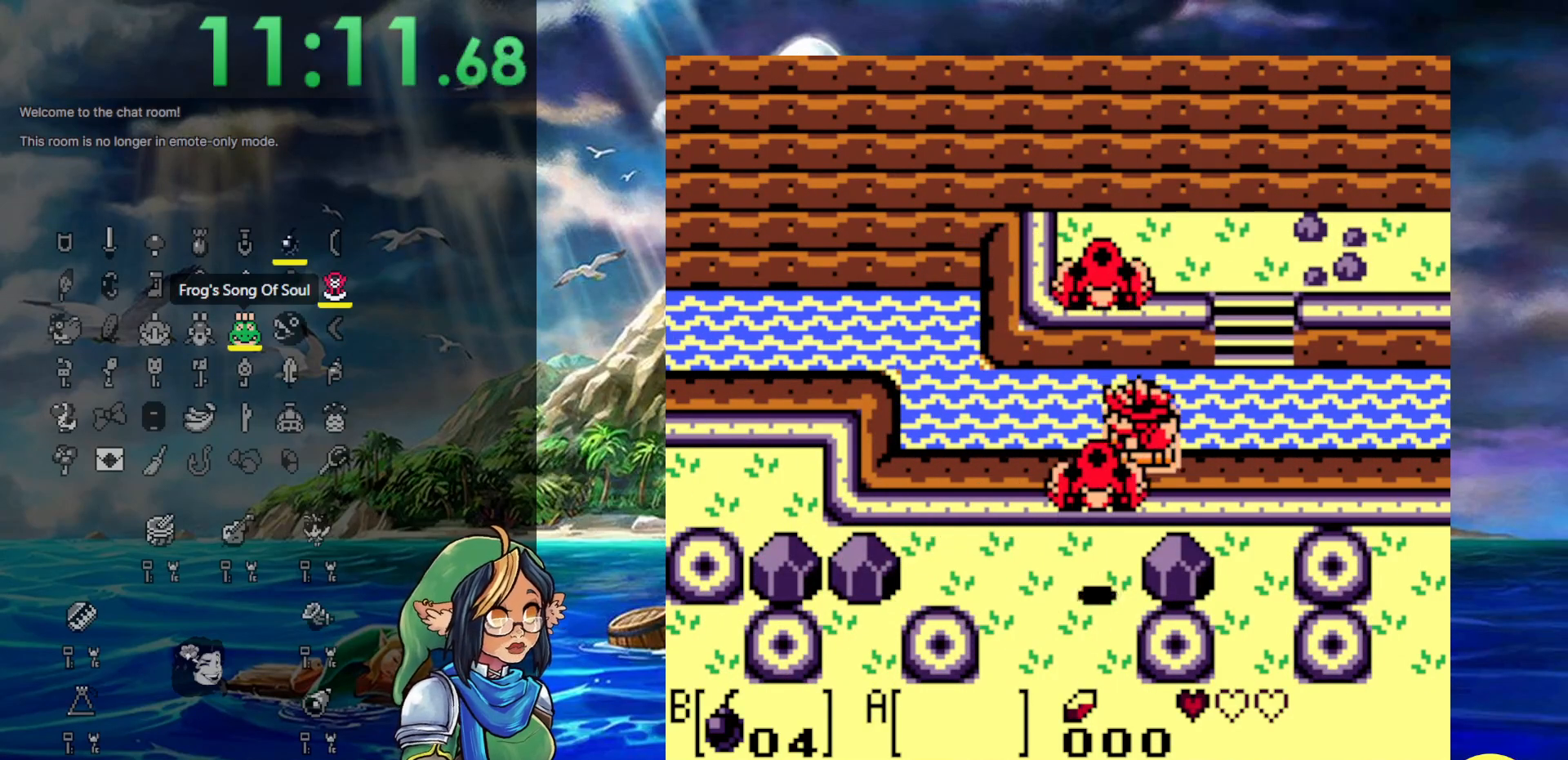
{"buttons": ["DPAD_LEFT"], "events": []}
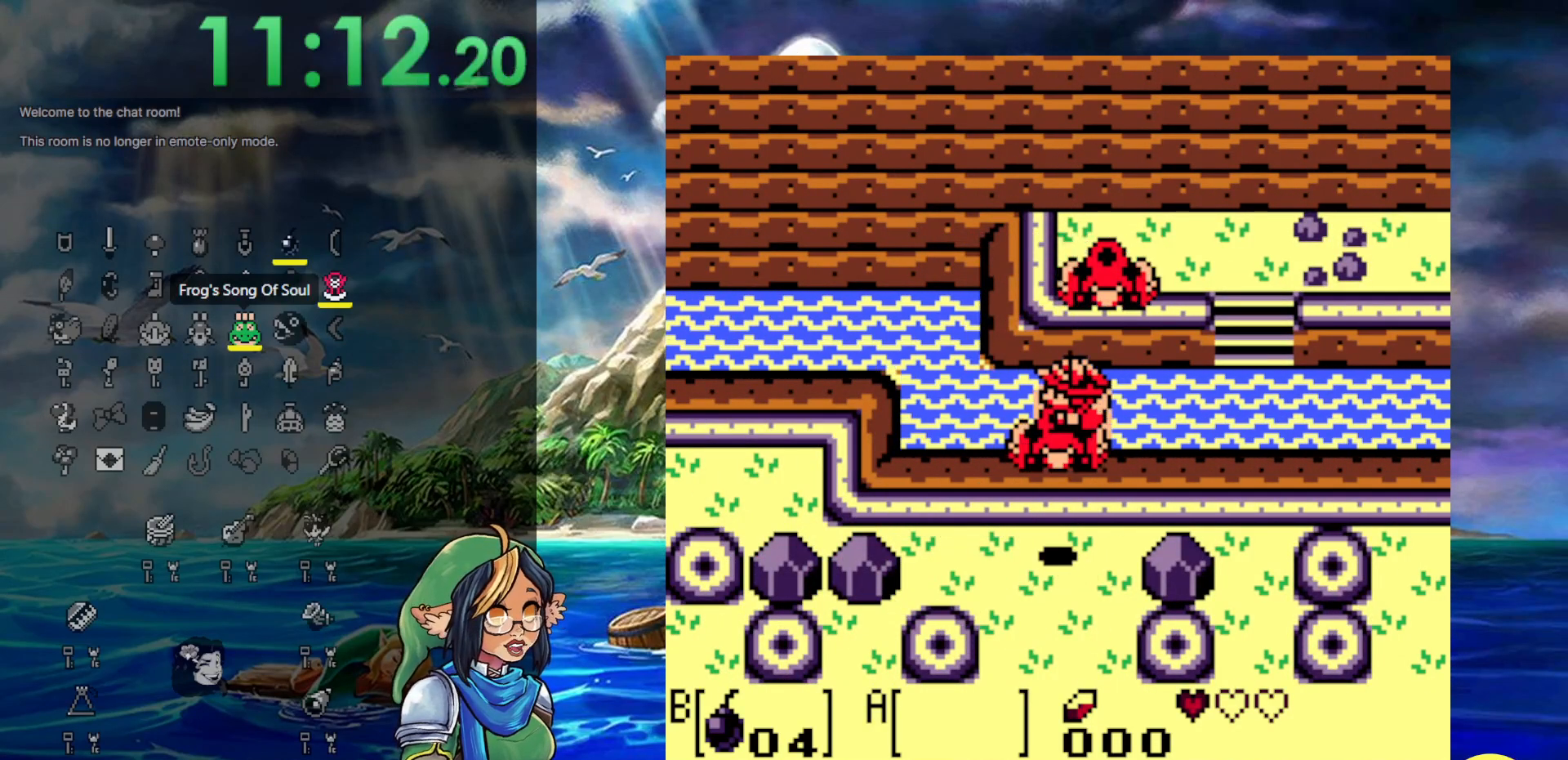
{"buttons": ["DPAD_LEFT"], "events": []}
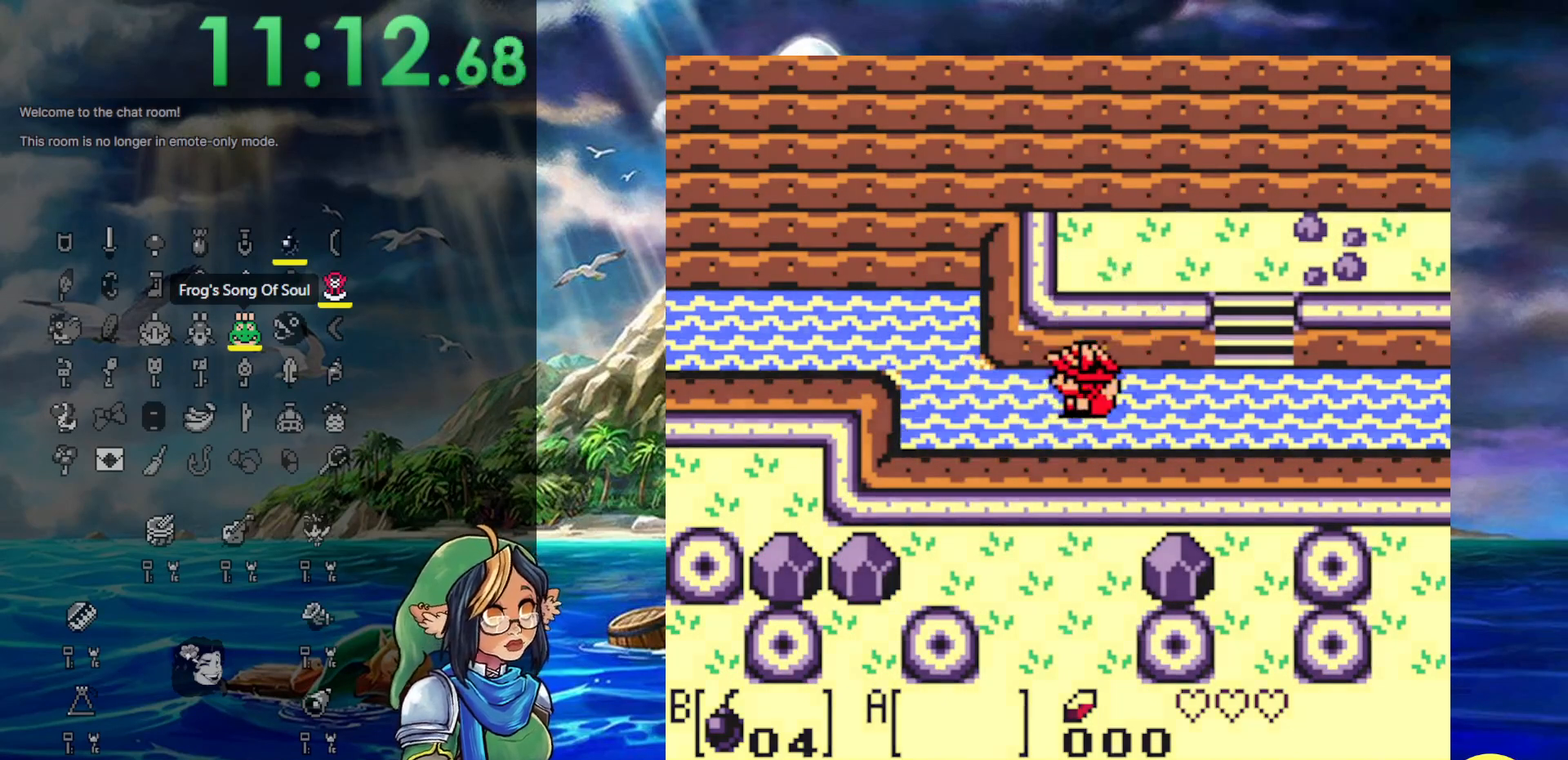
{"buttons": [], "events": [[433, "DPAD_LEFT", "up"]]}